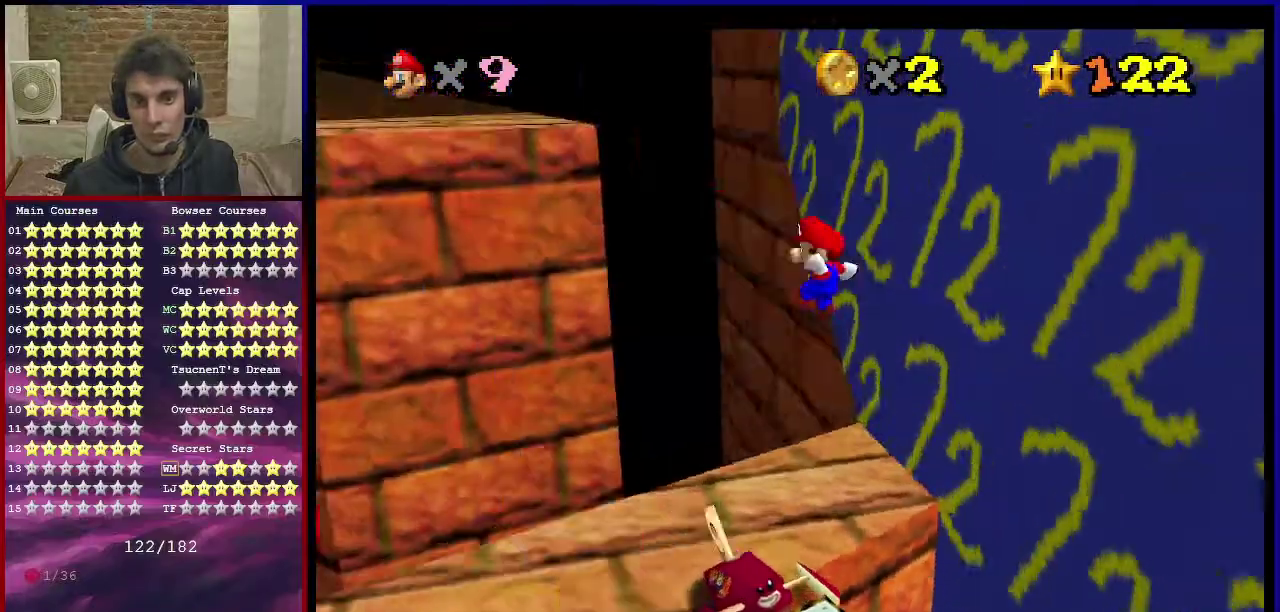
Gameplay with a controller (Nintendo layout); each line is a JSON object with the inputs held at the frame after it (dt_ms = milliseconds from this image to that frame). "events" lists button and stick changes between this image and that frame as [ms after this image, input, new state], when the widget could be followed in between. Not read: L3 R3.
{"dt_ms": 700, "buttons": ["A"], "left_stick": "up", "events": [[133, "C_DOWN", "up"], [133, "C_LEFT", "up"], [166, "left_stick", "down"], [467, "left_stick", "up-right"], [534, "left_stick", "up"], [667, "A", "down"]]}
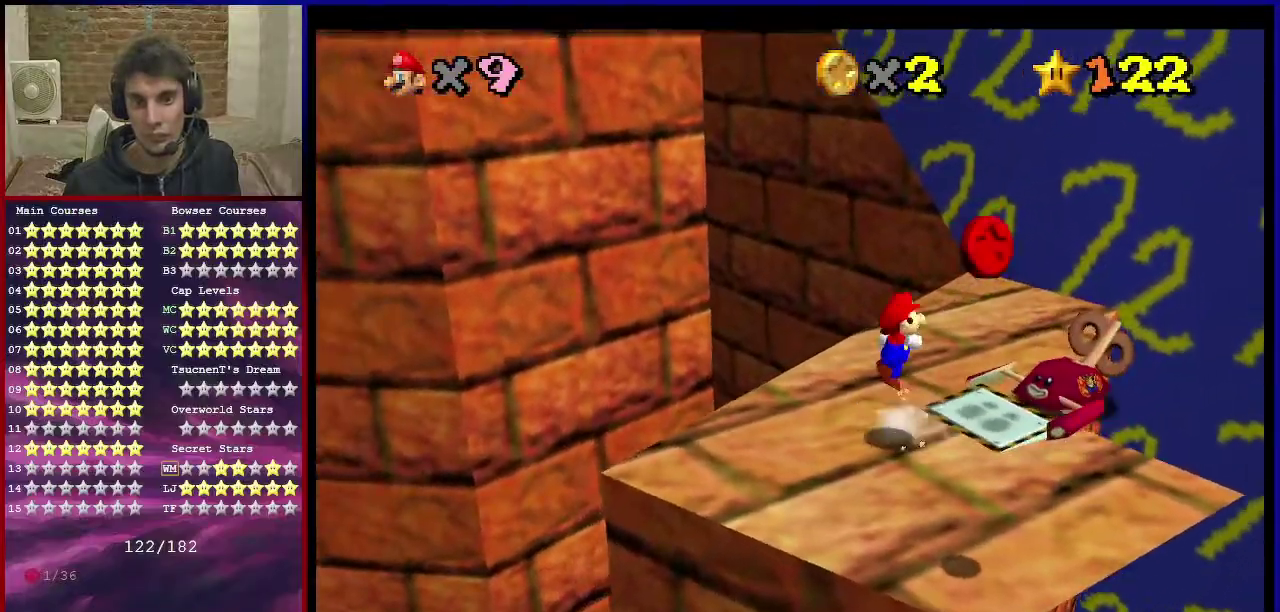
{"dt_ms": 301, "buttons": [], "left_stick": "up", "events": [[67, "A", "up"]]}
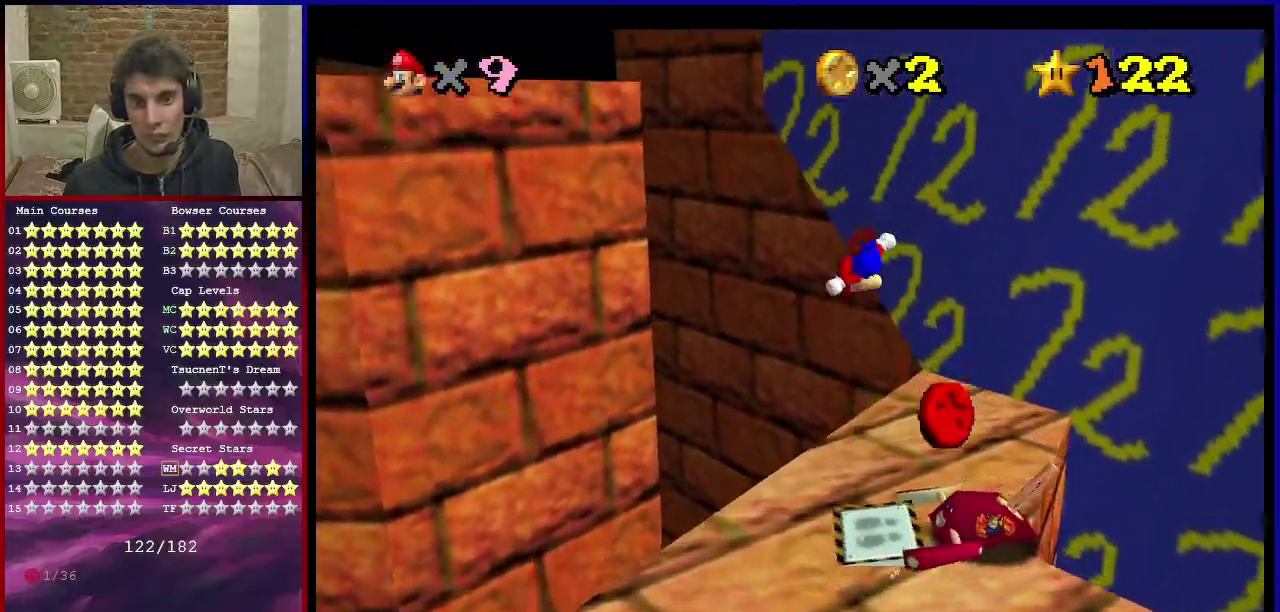
{"dt_ms": 500, "buttons": [], "left_stick": "up-right", "events": [[133, "left_stick", "center"], [400, "C_RIGHT", "down"], [500, "C_RIGHT", "up"], [500, "left_stick", "up-right"]]}
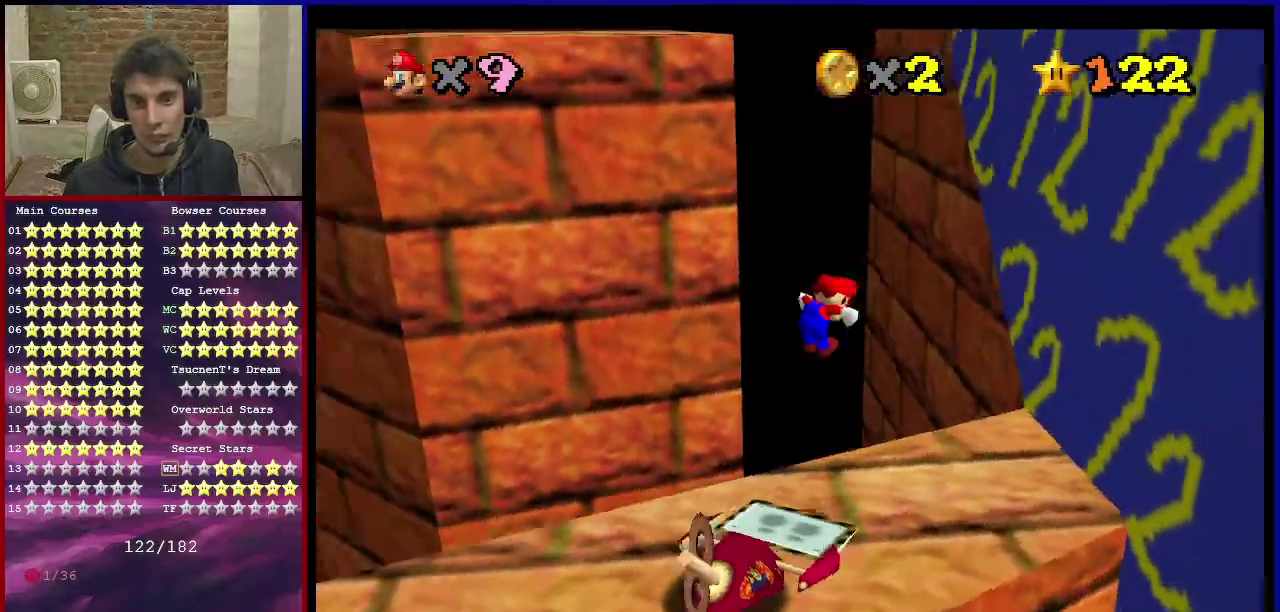
{"dt_ms": 300, "buttons": ["A"], "left_stick": "up-right", "events": [[267, "A", "down"]]}
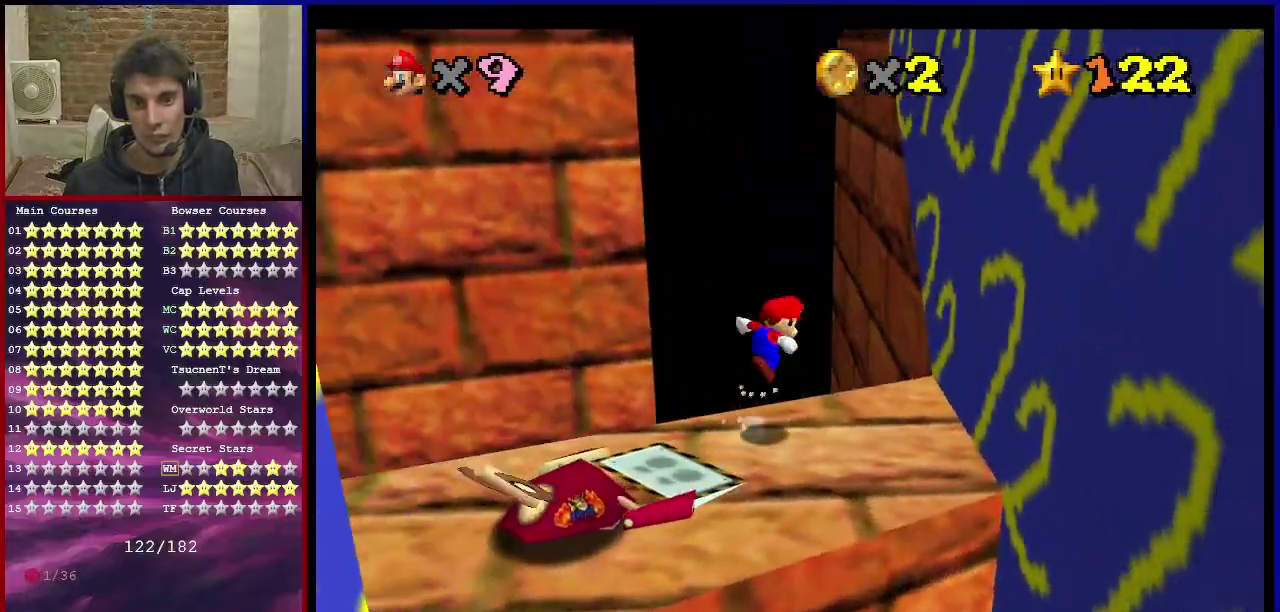
{"dt_ms": 701, "buttons": ["A"], "left_stick": "up-left", "events": [[67, "left_stick", "up"], [367, "A", "up"], [367, "left_stick", "up-right"], [534, "A", "down"], [534, "left_stick", "up-left"]]}
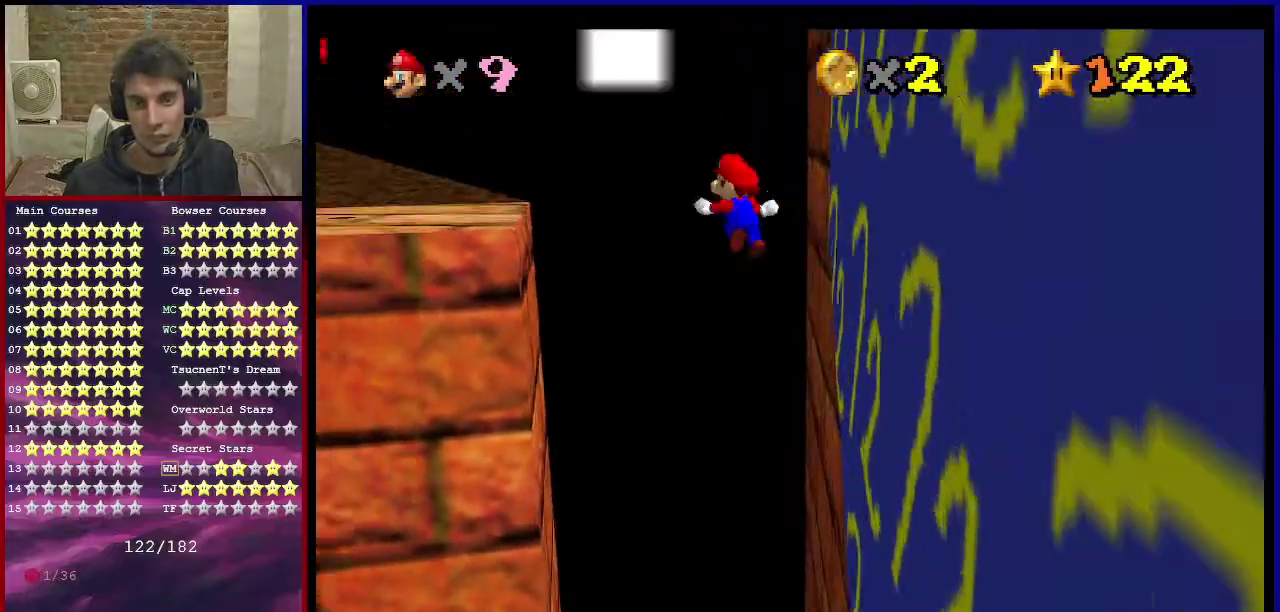
{"dt_ms": 300, "buttons": ["A"], "left_stick": "up-left", "events": []}
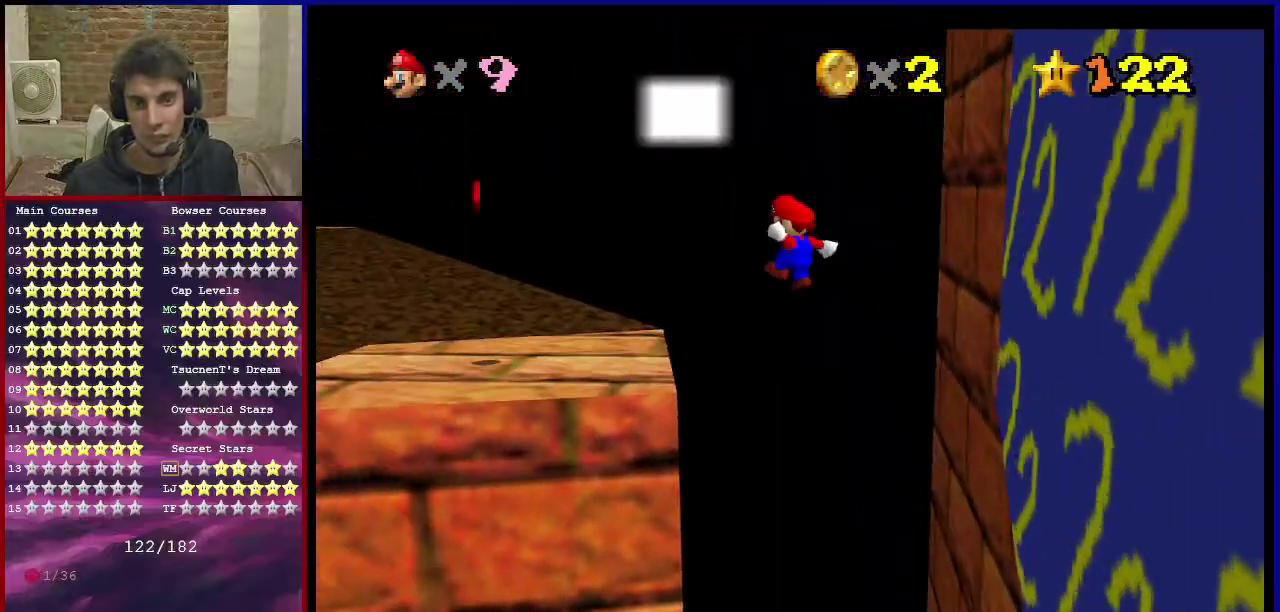
{"dt_ms": 701, "buttons": [], "left_stick": "up", "events": [[67, "A", "up"], [167, "C_DOWN", "down"], [167, "C_RIGHT", "down"], [201, "left_stick", "down"], [267, "C_DOWN", "up"], [267, "C_RIGHT", "up"], [367, "left_stick", "center"], [434, "A", "down"], [434, "left_stick", "up-left"], [534, "A", "up"], [568, "left_stick", "up"]]}
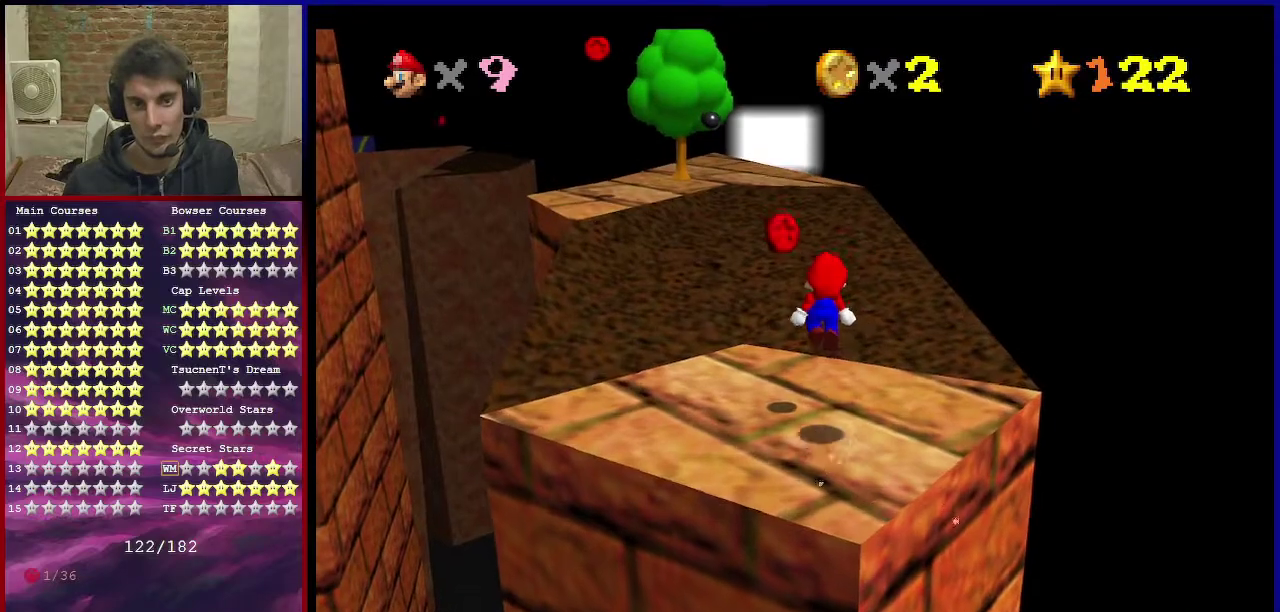
{"dt_ms": 300, "buttons": [], "left_stick": "up", "events": []}
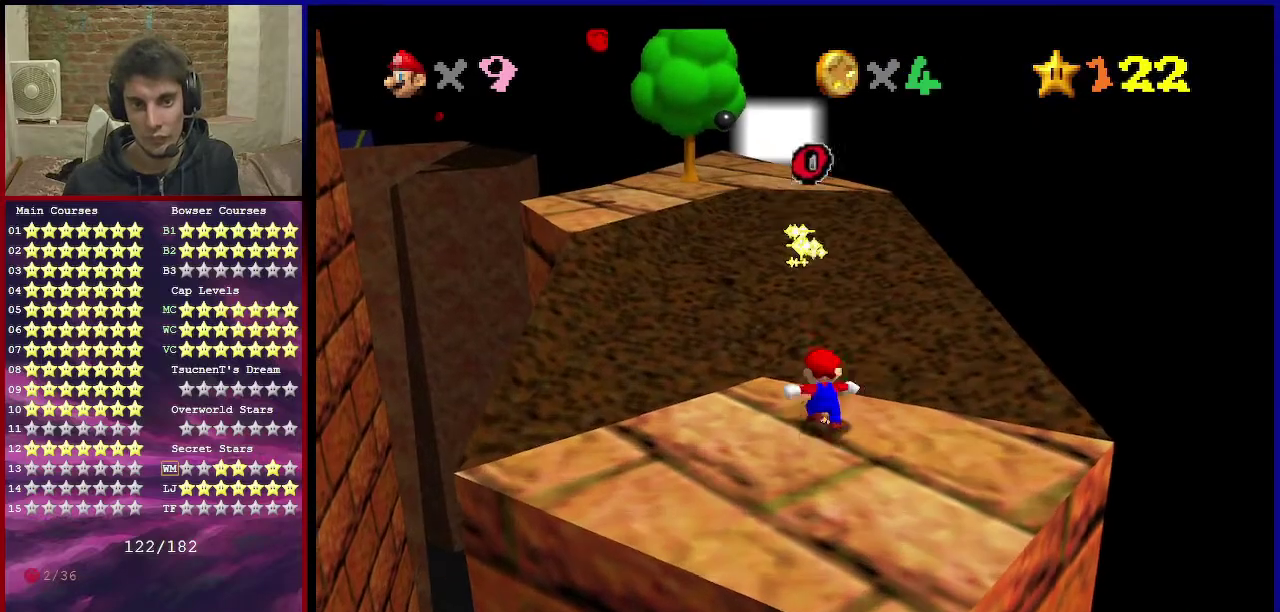
{"dt_ms": 801, "buttons": [], "left_stick": "up-right", "events": [[34, "A", "down"], [334, "B", "down"], [367, "A", "up"], [401, "B", "up"], [601, "C_RIGHT", "down"], [668, "left_stick", "up-right"], [801, "C_RIGHT", "up"]]}
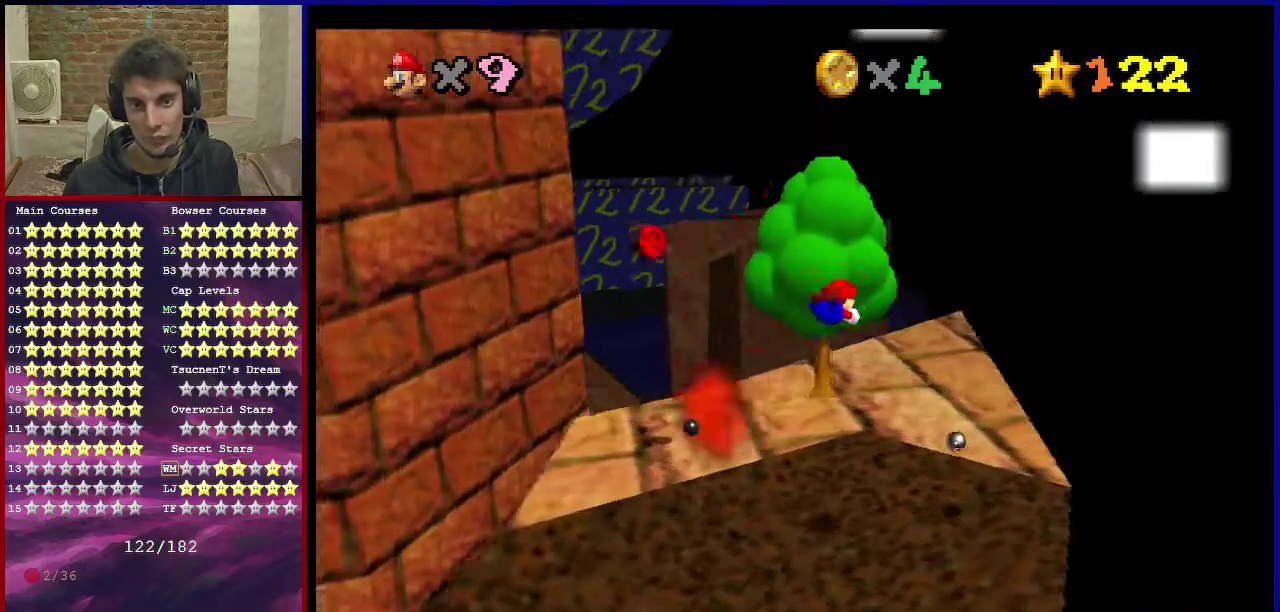
{"dt_ms": 401, "buttons": ["A", "B"], "left_stick": "down", "events": [[100, "left_stick", "center"], [200, "left_stick", "down-left"], [334, "A", "down"], [334, "B", "down"], [367, "left_stick", "down"]]}
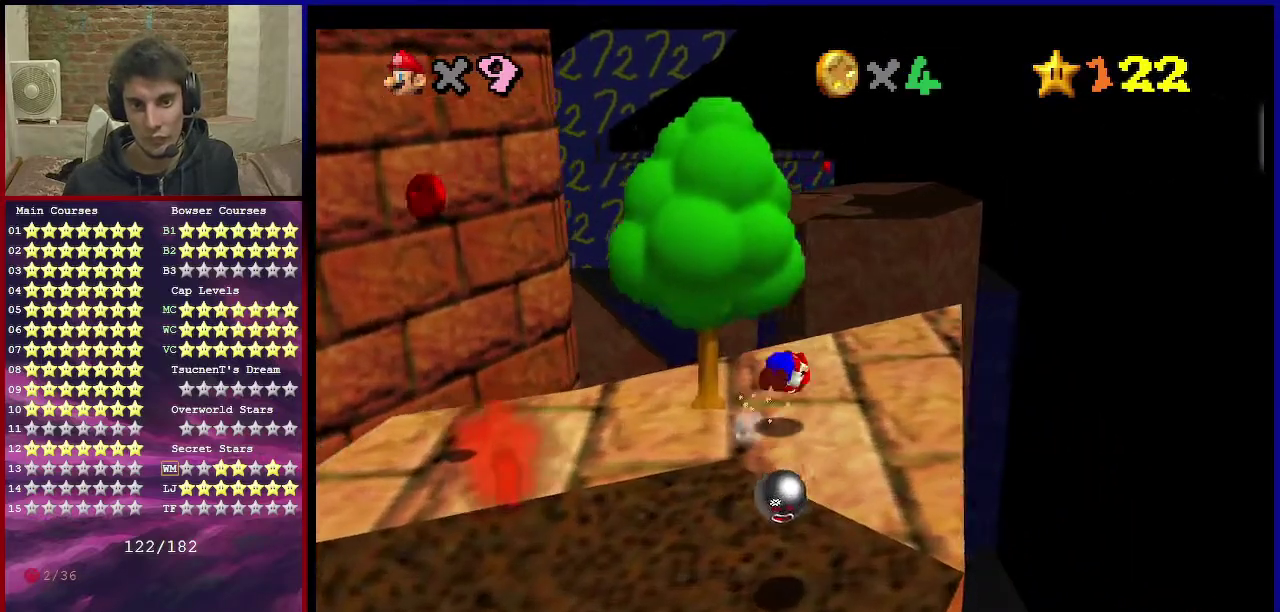
{"dt_ms": 400, "buttons": [], "left_stick": "center", "events": [[100, "B", "up"], [133, "A", "up"], [400, "left_stick", "center"]]}
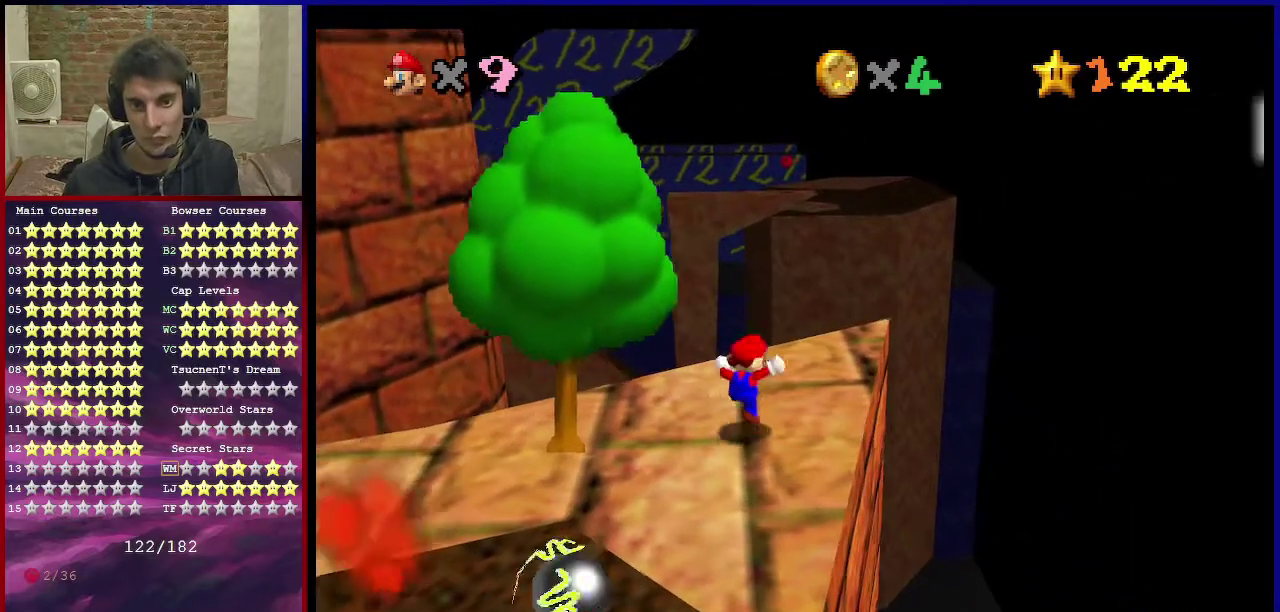
{"dt_ms": 601, "buttons": [], "left_stick": "down-right", "events": [[267, "A", "down"], [300, "left_stick", "down-right"], [334, "A", "up"]]}
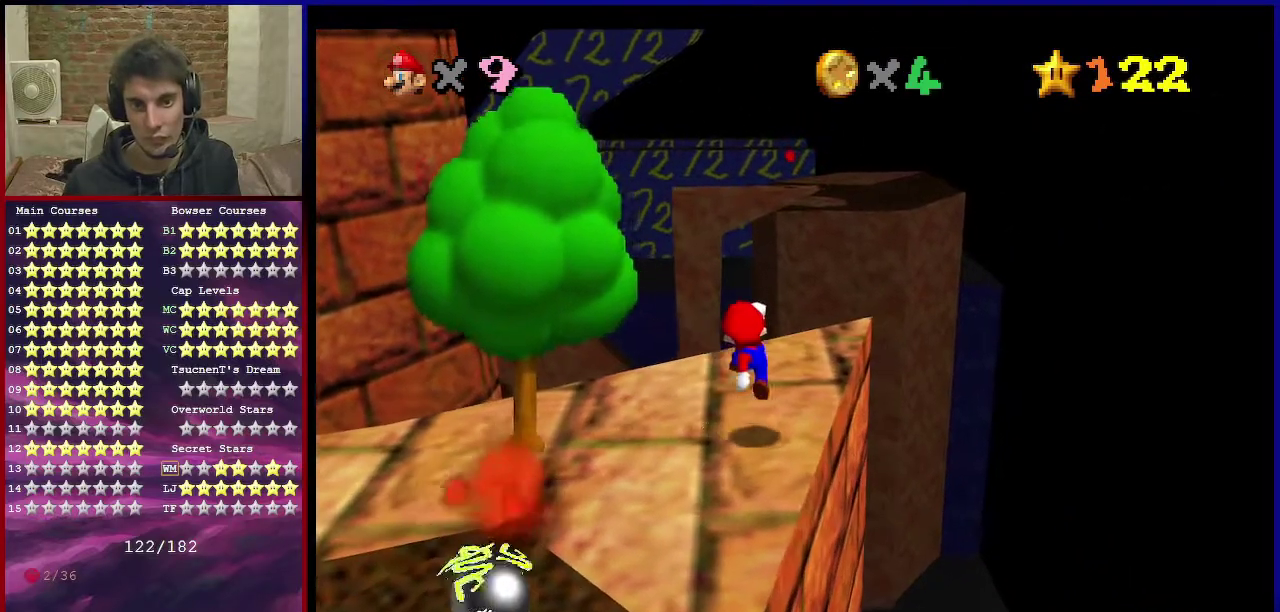
{"dt_ms": 300, "buttons": ["B"], "left_stick": "up", "events": [[166, "left_stick", "center"], [233, "B", "down"], [300, "left_stick", "up"]]}
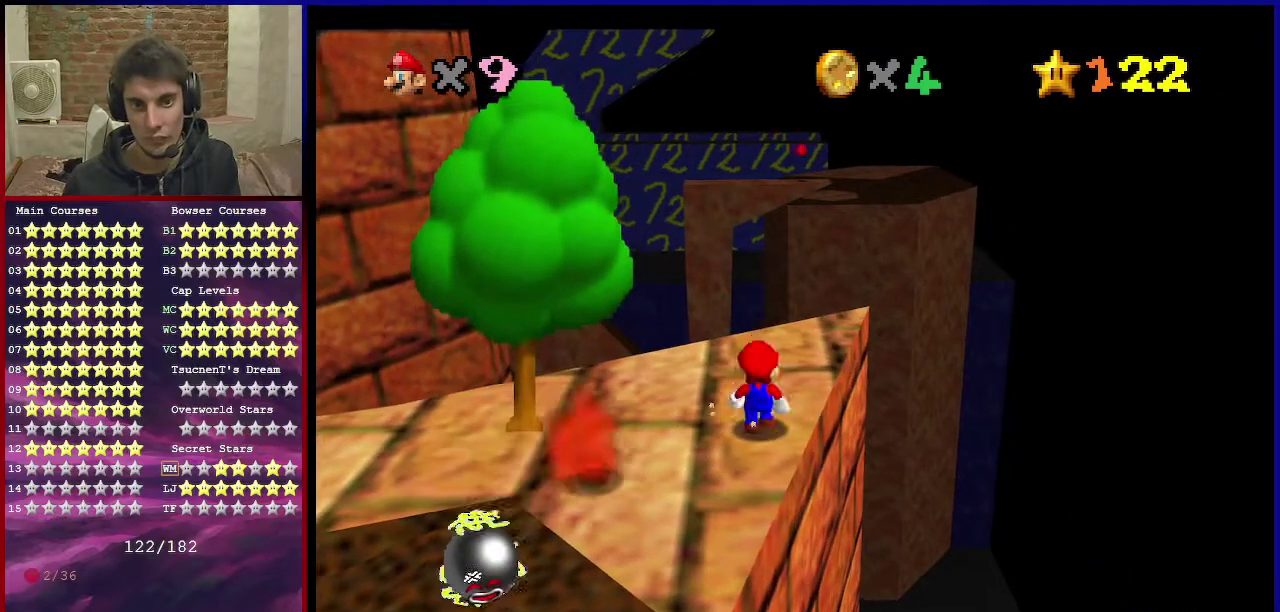
{"dt_ms": 701, "buttons": [], "left_stick": "up", "events": [[33, "B", "up"], [267, "left_stick", "up-right"], [567, "left_stick", "up"], [634, "left_stick", "up-left"], [701, "left_stick", "up"]]}
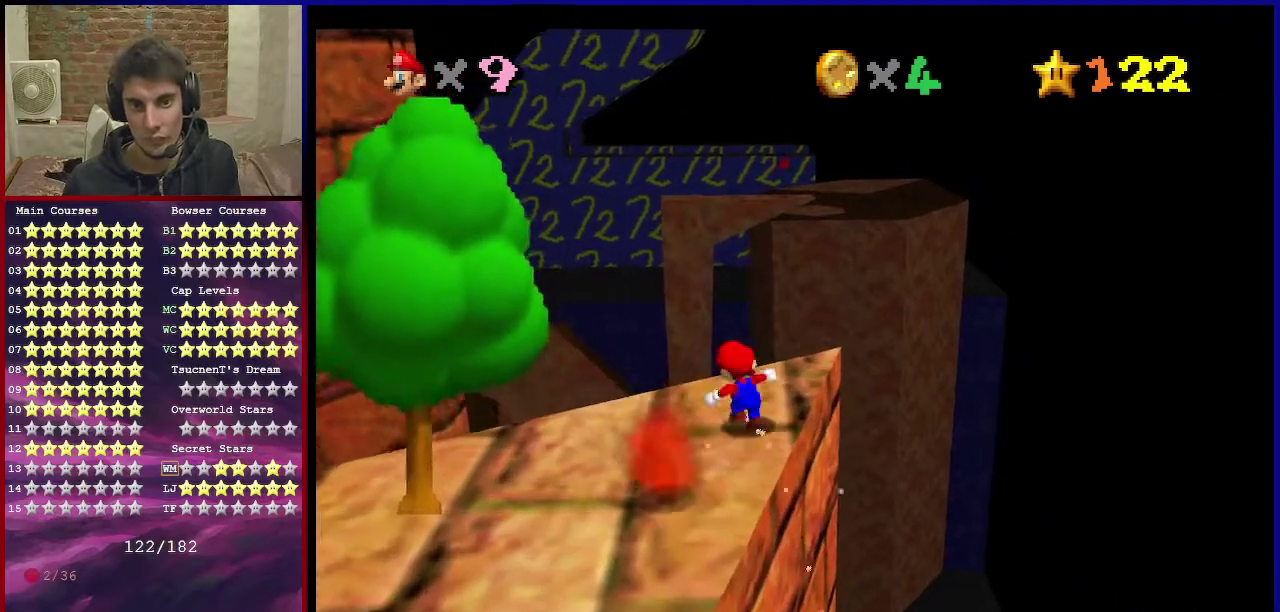
{"dt_ms": 500, "buttons": ["Z"], "left_stick": "up-right", "events": [[233, "Z", "down"], [267, "A", "down"], [400, "A", "up"], [433, "left_stick", "up-right"]]}
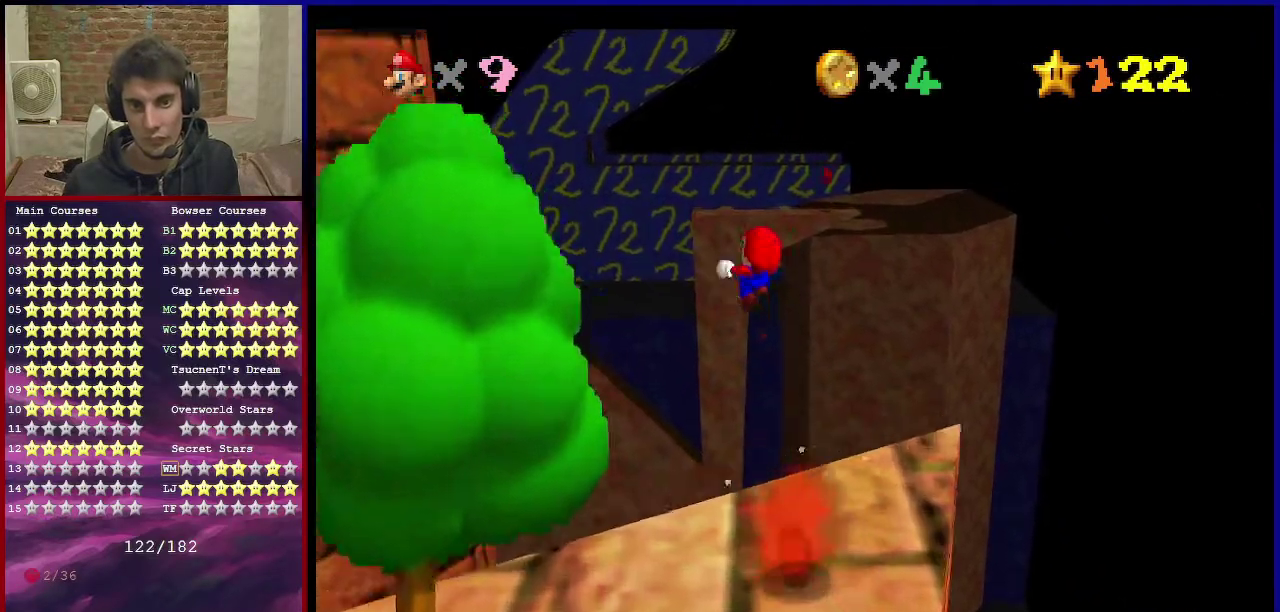
{"dt_ms": 501, "buttons": ["Z"], "left_stick": "center", "events": [[267, "left_stick", "right"], [434, "left_stick", "center"]]}
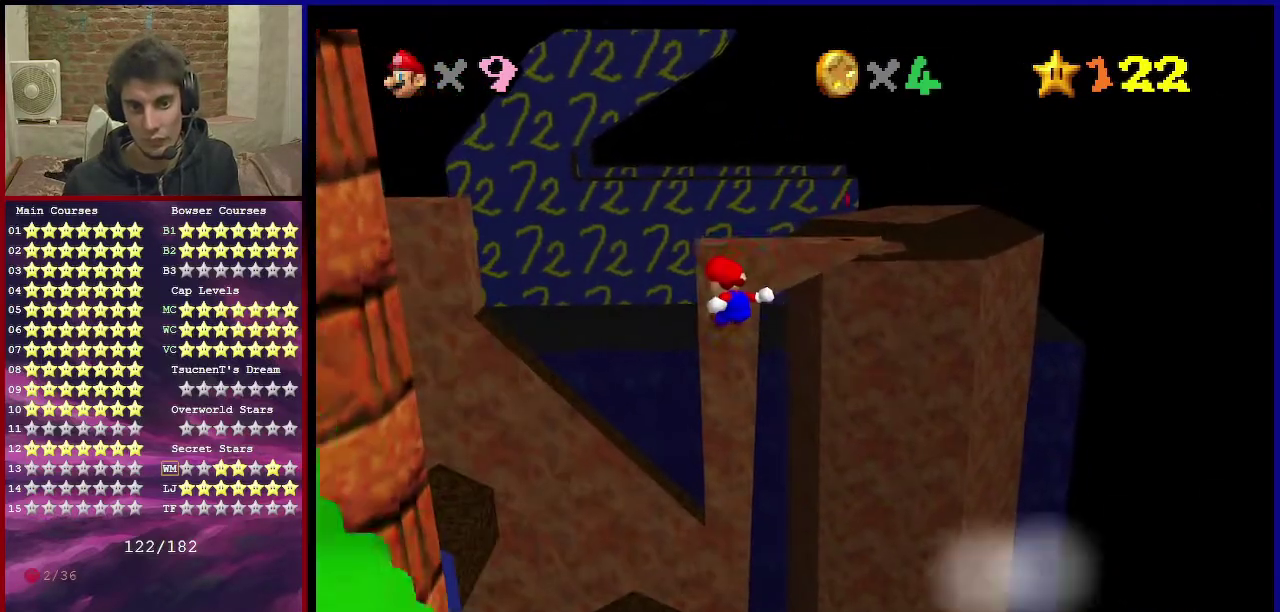
{"dt_ms": 700, "buttons": ["Z"], "left_stick": "up-right", "events": [[233, "left_stick", "up"], [367, "C_RIGHT", "down"], [467, "C_RIGHT", "up"], [500, "left_stick", "up-right"]]}
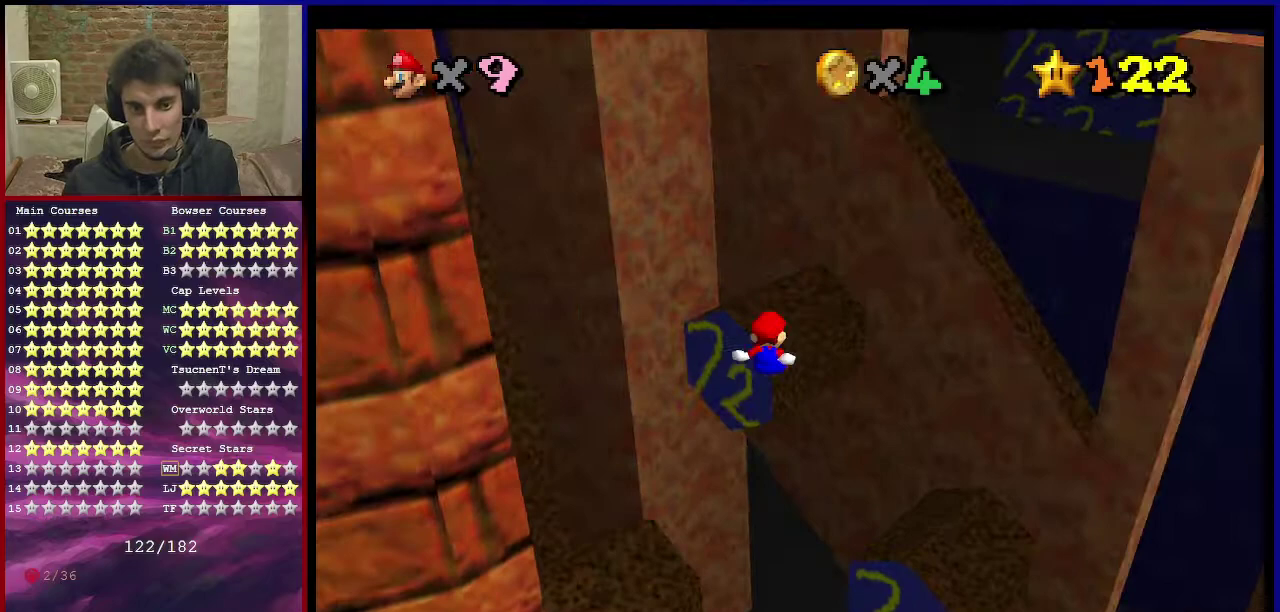
{"dt_ms": 301, "buttons": ["Z"], "left_stick": "up"}
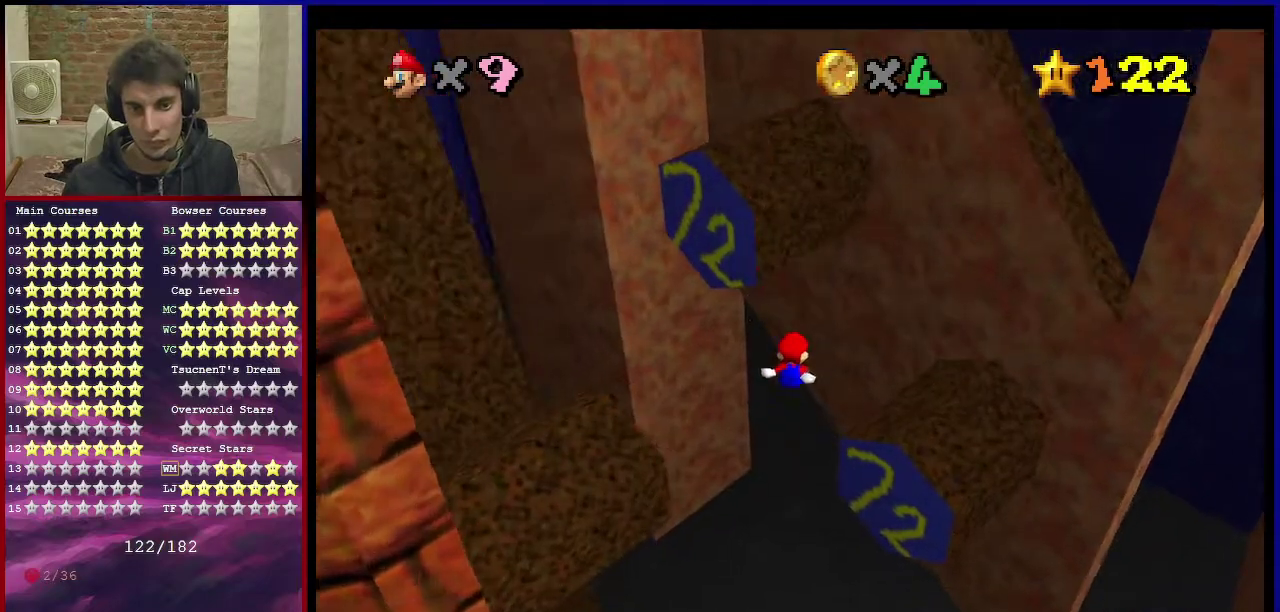
{"dt_ms": 400, "buttons": [], "left_stick": "up-right", "events": [[233, "C_RIGHT", "down"], [233, "left_stick", "center"], [333, "C_RIGHT", "up"], [400, "Z", "up"], [400, "left_stick", "up-right"]]}
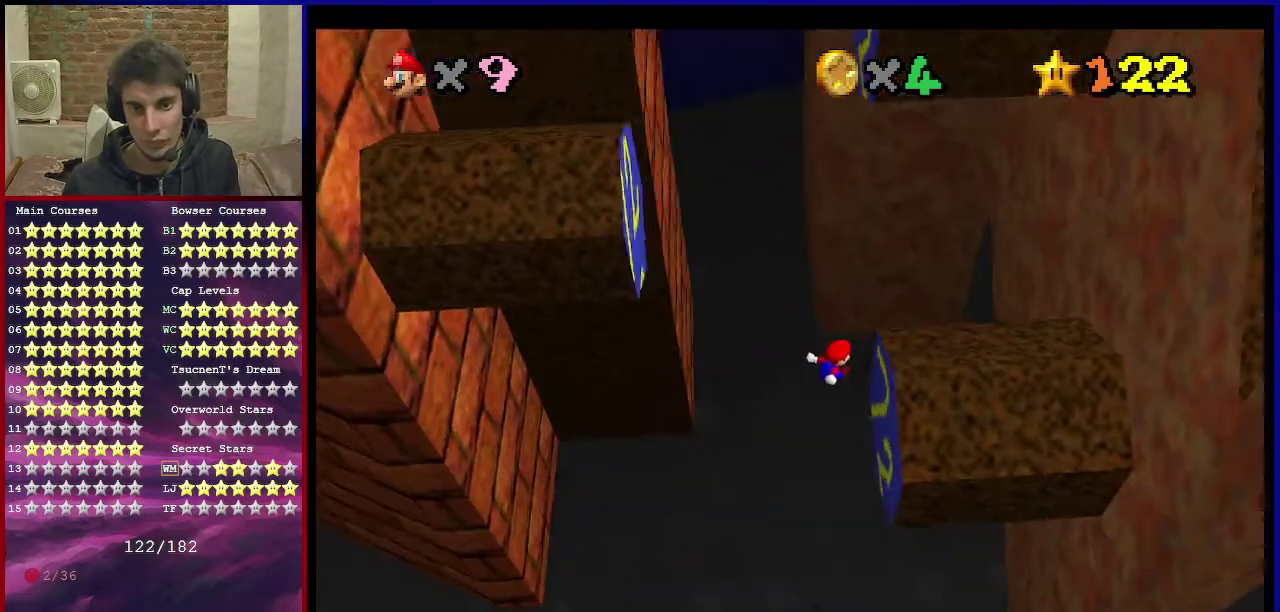
{"dt_ms": 801, "buttons": [], "left_stick": "up", "events": [[200, "A", "down"], [300, "left_stick", "up"], [767, "A", "up"]]}
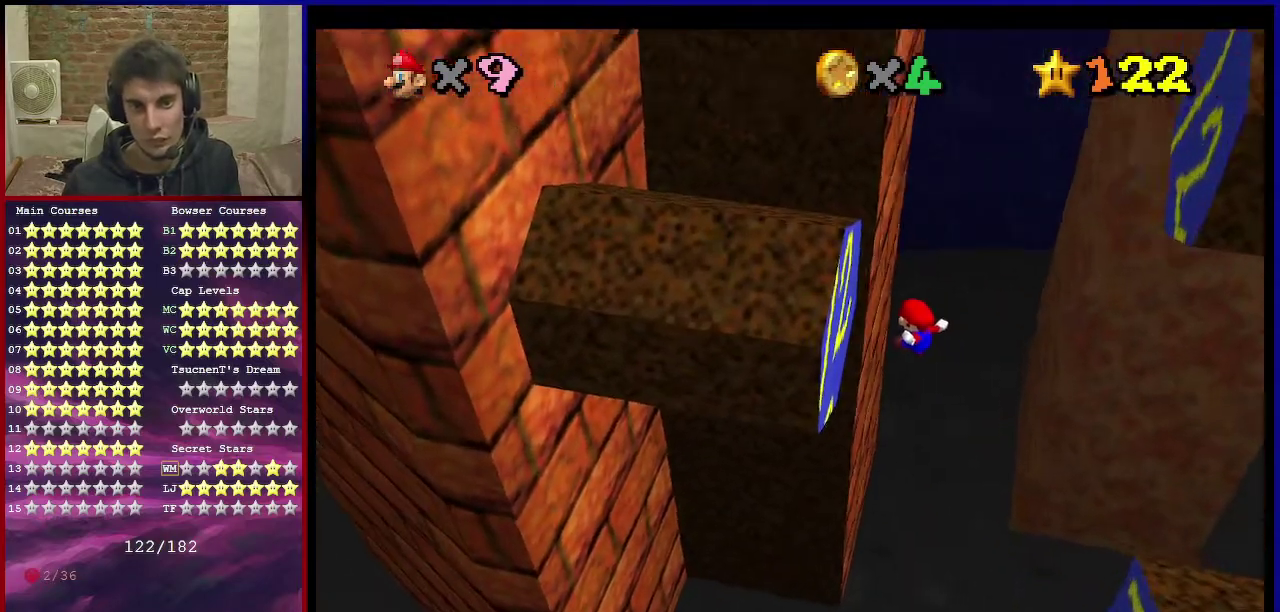
{"dt_ms": 300, "buttons": ["A"], "left_stick": "up-right", "events": [[33, "left_stick", "up-left"], [200, "left_stick", "up"], [267, "A", "down"], [267, "left_stick", "up-right"]]}
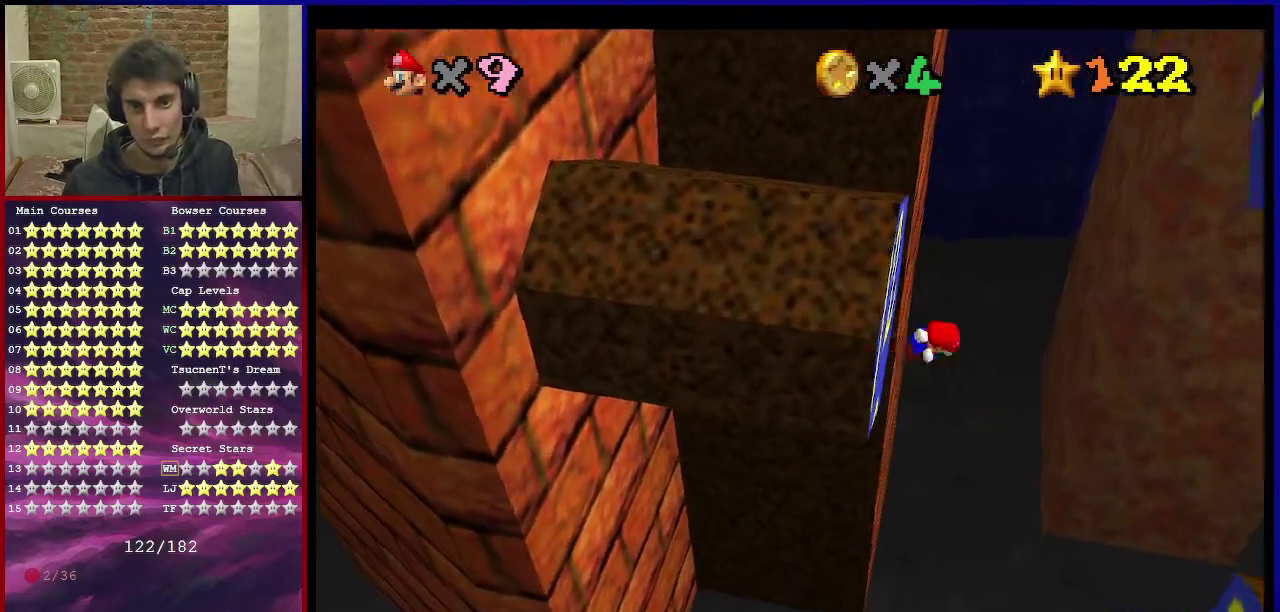
{"dt_ms": 501, "buttons": ["A"], "left_stick": "up-right", "events": []}